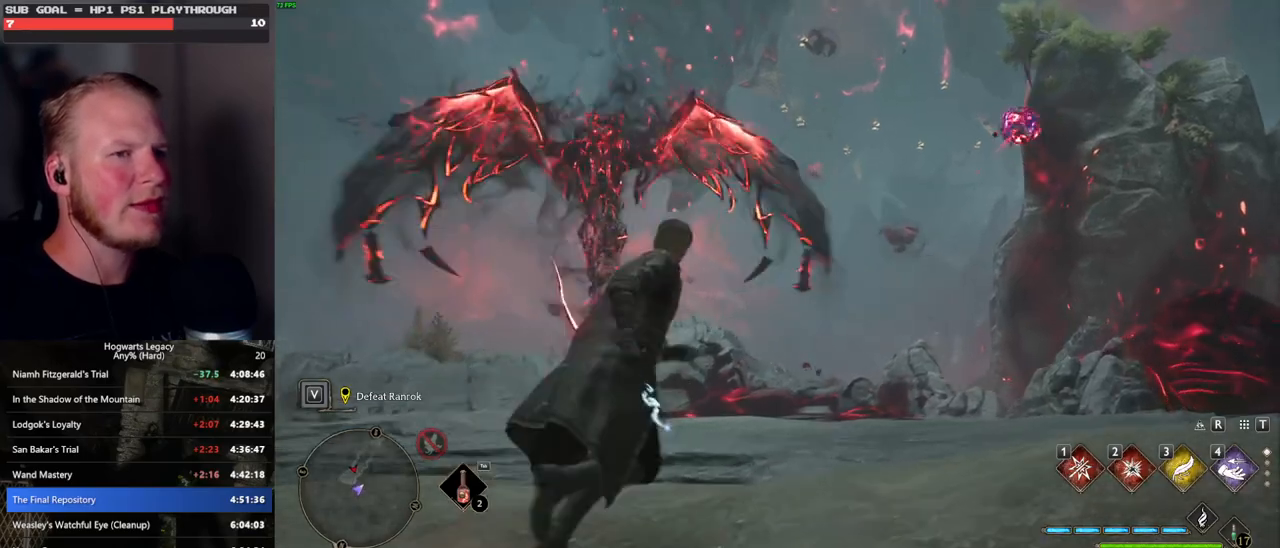
Gameplay with keyboard and mouse; each line is a JSON object with the keys and mouse buttons held at the frame after it. "events" lists presses ("down") and releases ("up") of ".", "/", "0", "1", "2", "3", "4", "5", "6", "7", "8", "9", "a", "alt_l", "alt_r", "b", "backslash", "backspace", "c", "caps_lock", "comma", "ctrl_l", "ctrl_r", "d", "e", "equals", "escape", "f", "f1", "f10", "f11", "f12", "f2", "f3", "f4", "f5", "f6", "f7", "f8", "f9", "g", "h", "i", "j", "k", "l", "lbracket", "m", "minus", "n", "o", "p", "q", "quote", "r", "rbracket", "return", "s", "semicolon", "shift_l", "shift_r", "space", "super", "t", "tab", "tilde", "u", "v", "w", "x", "y", "z", "mouse_left", "mouse_wheel", "mouse_right", "mouse_mb4" and "mouse_mb5" between this image and that frame as [ms after this image, input, new state], when the widget could be followed in between. "mouse_left", "mouse_wheel", "mouse_right", "mouse_mb4", "mouse_mb5" = the "left", "wheel", "right", "mb4", "mb5" buttons of the "mouse" list. No other keys are recorded. "wheel" means that the mouse wheel is clicked or scrolled. Mouse movement is not recorded.
{"keys": [], "mouse": [], "events": []}
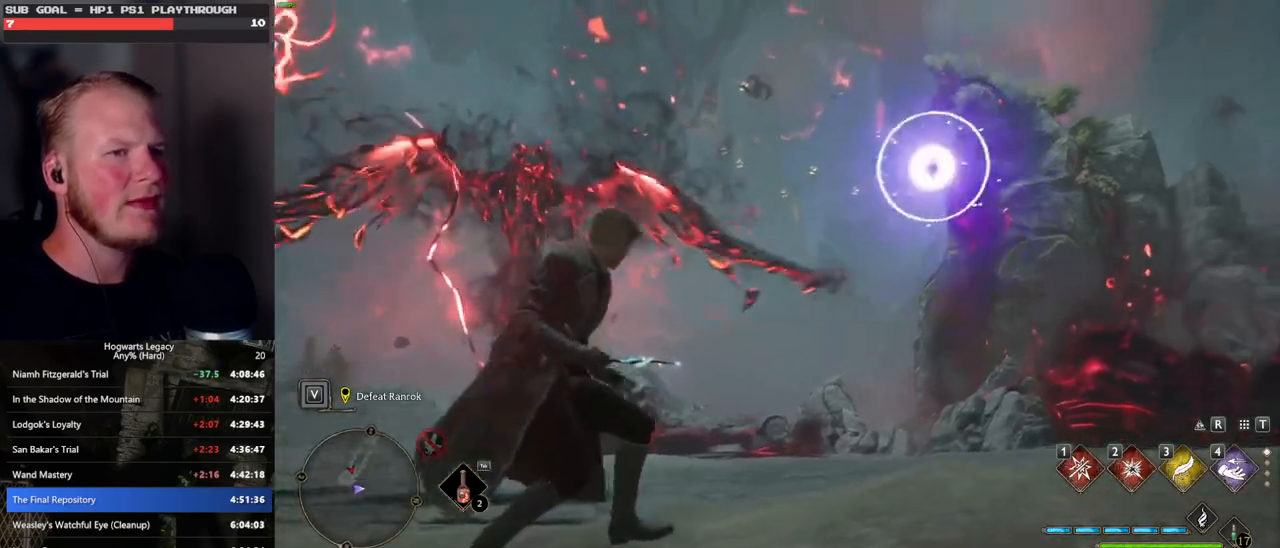
{"keys": [], "mouse": [], "events": [[233, "4", "down"], [317, "4", "up"]]}
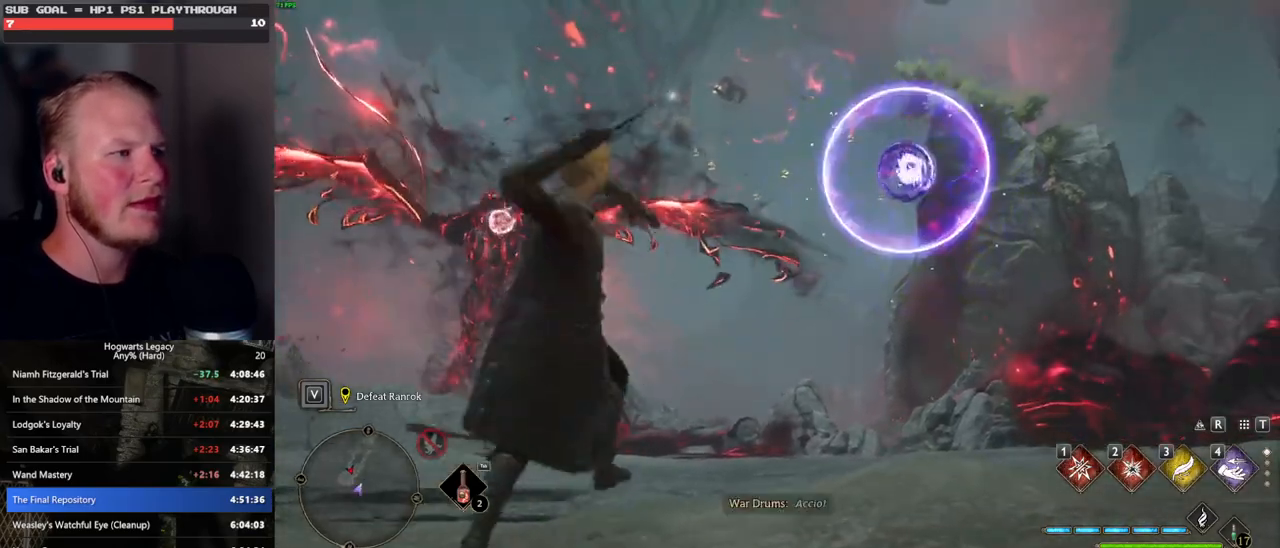
{"keys": ["a"], "mouse": [], "events": [[150, "a", "down"], [317, "space", "down"], [383, "space", "up"]]}
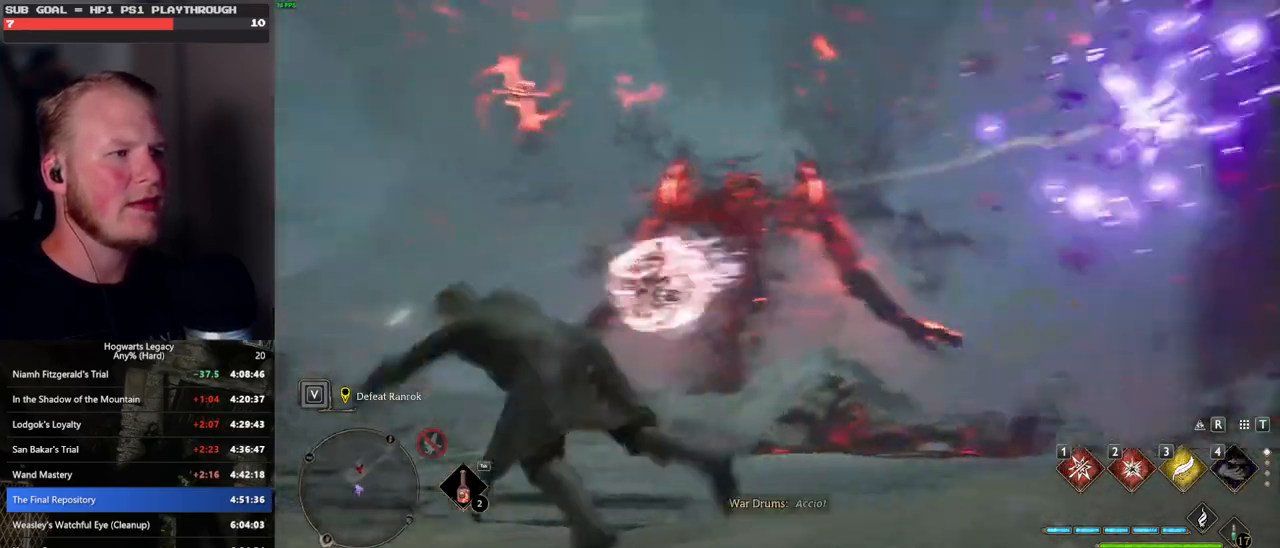
{"keys": ["w"], "mouse": [], "events": [[400, "w", "down"], [450, "a", "up"]]}
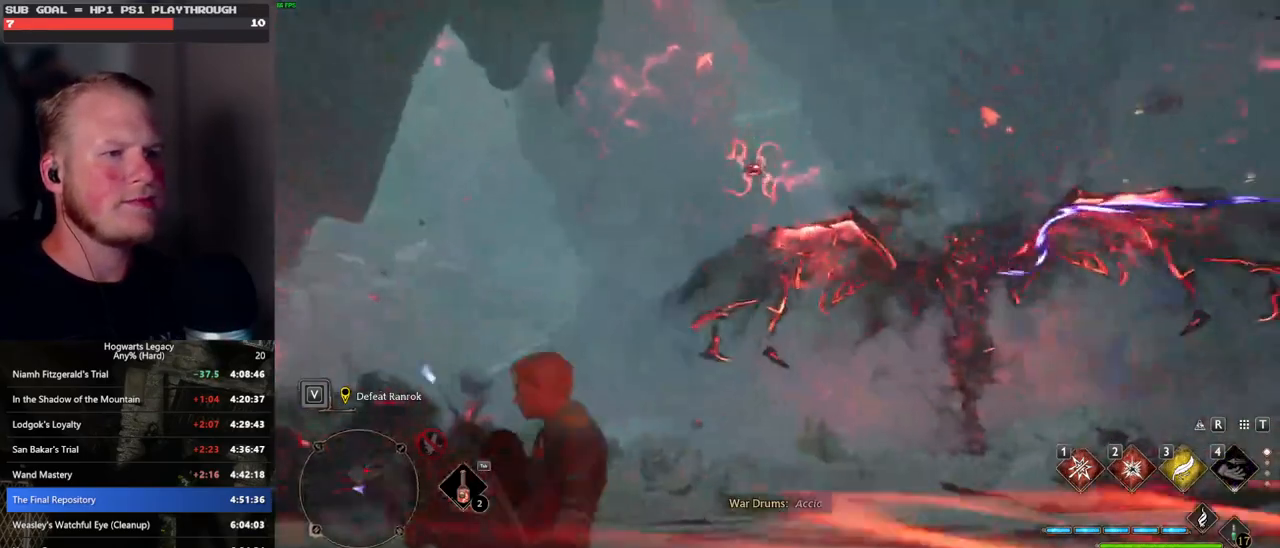
{"keys": ["w"], "mouse": [], "events": [[150, "w", "up"], [450, "w", "down"]]}
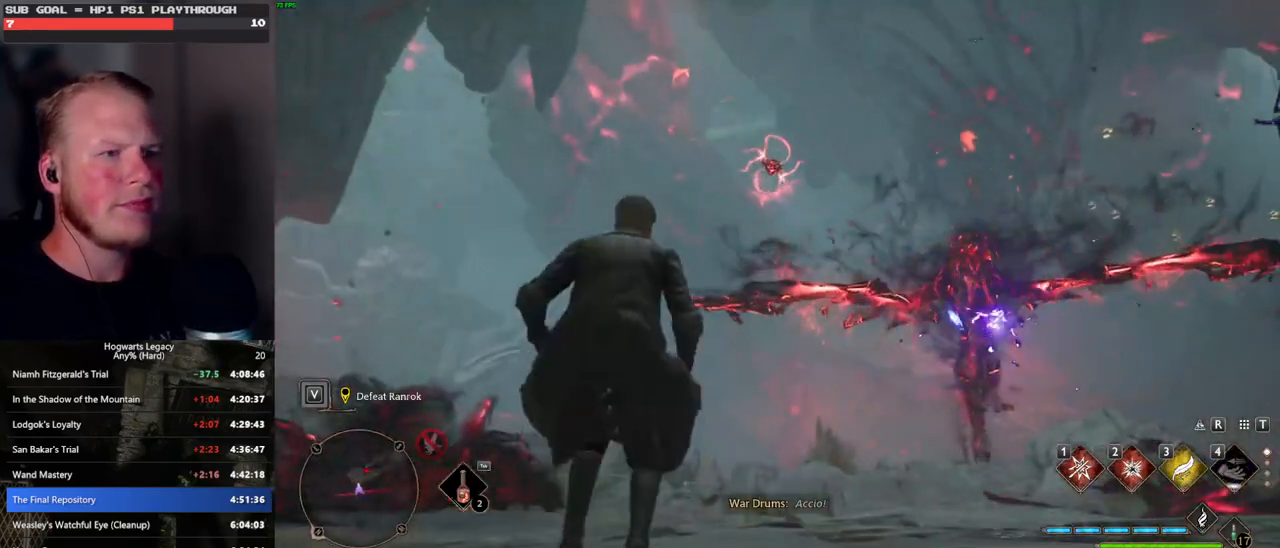
{"keys": [], "mouse": [], "events": [[133, "w", "up"]]}
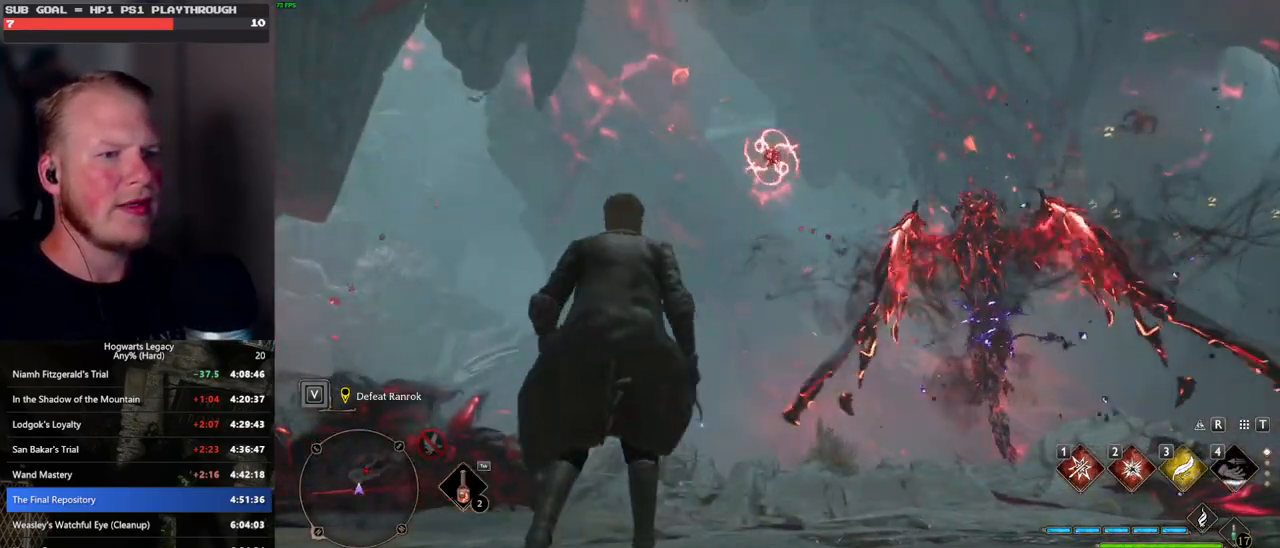
{"keys": [], "mouse": [], "events": []}
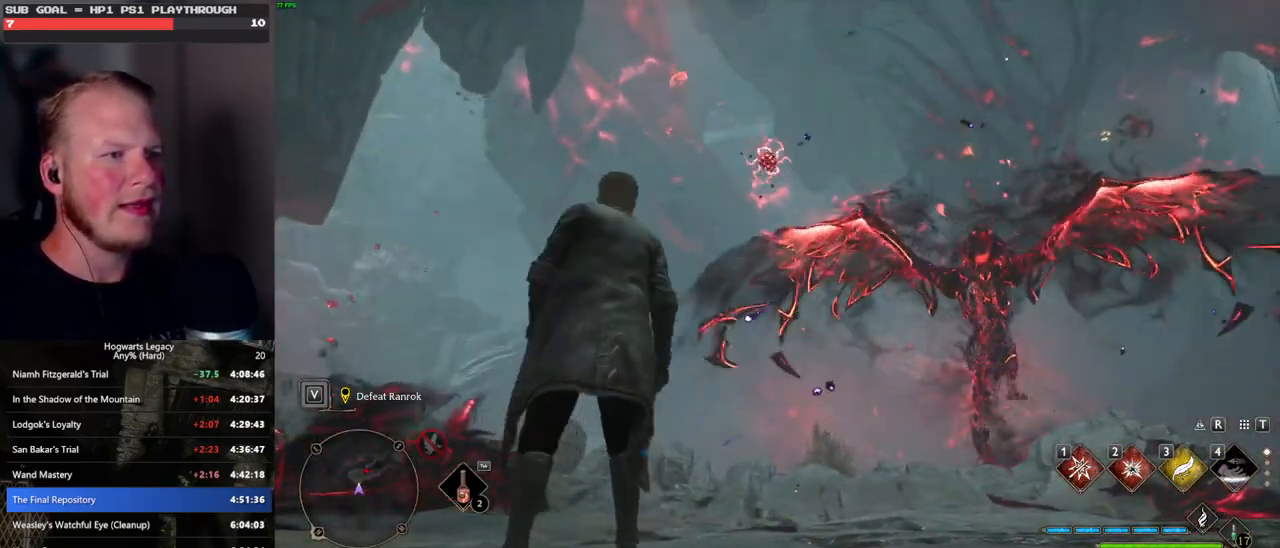
{"keys": ["a", "w"], "mouse": [], "events": [[433, "w", "down"], [450, "a", "down"]]}
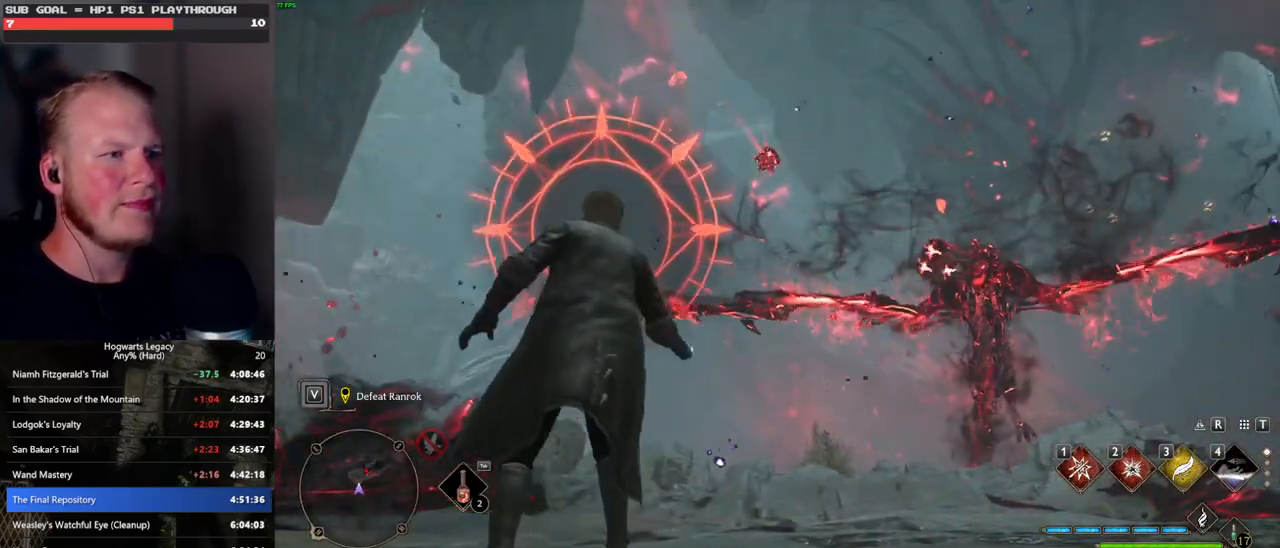
{"keys": [], "mouse": [], "events": [[33, "space", "down"], [150, "space", "up"], [167, "a", "up"], [417, "w", "up"]]}
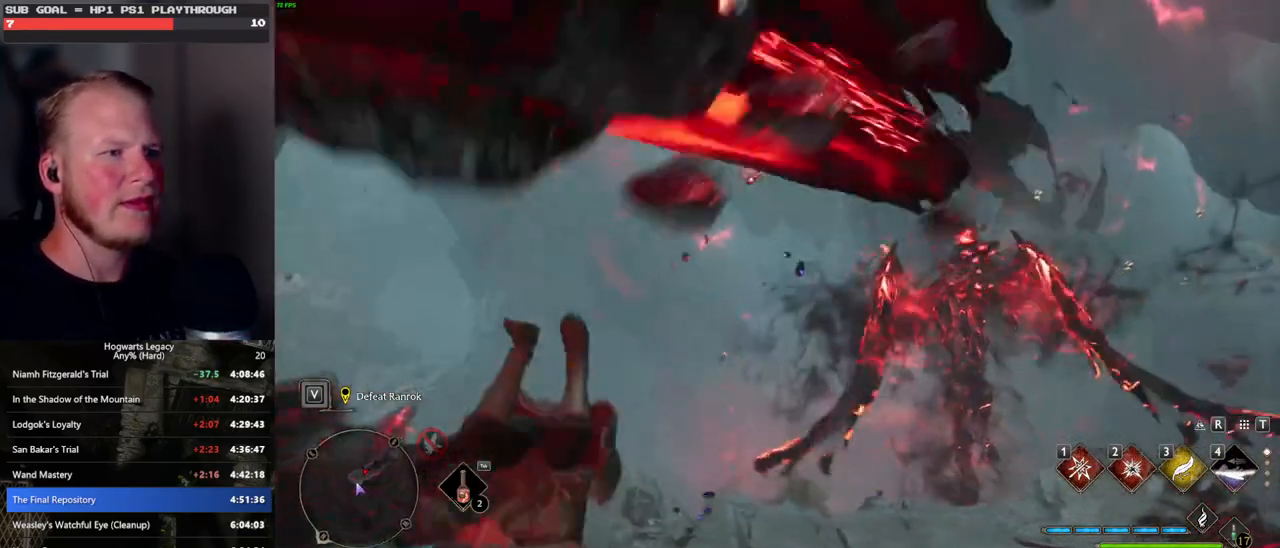
{"keys": [], "mouse": [], "events": []}
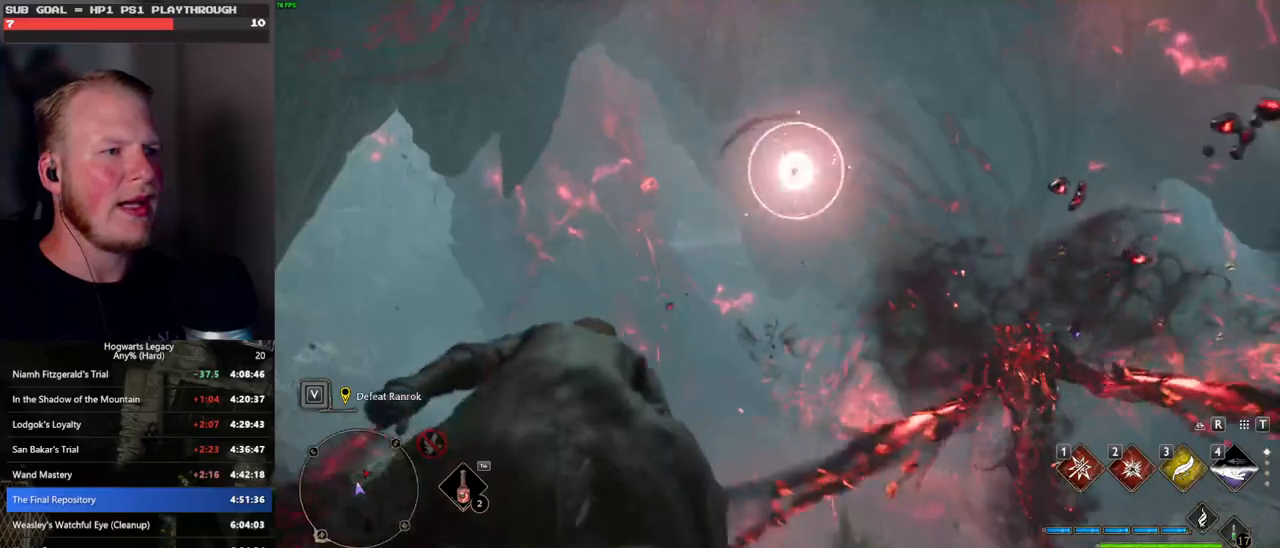
{"keys": [], "mouse": [], "events": [[117, "2", "down"], [233, "2", "up"]]}
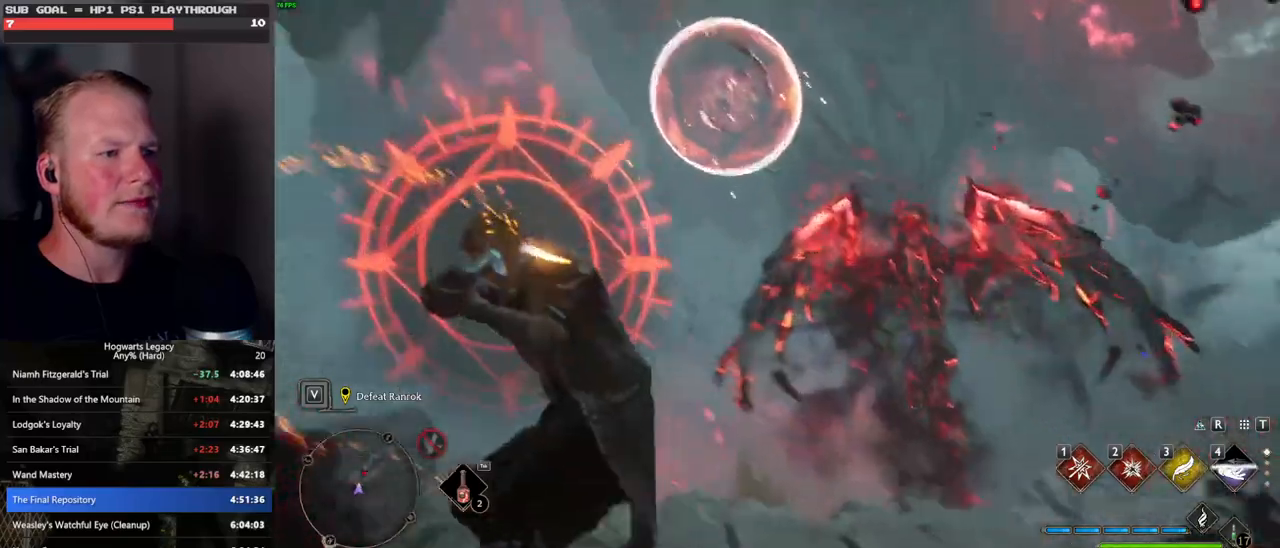
{"keys": ["d"], "mouse": [], "events": [[167, "w", "down"], [333, "d", "down"], [467, "w", "up"]]}
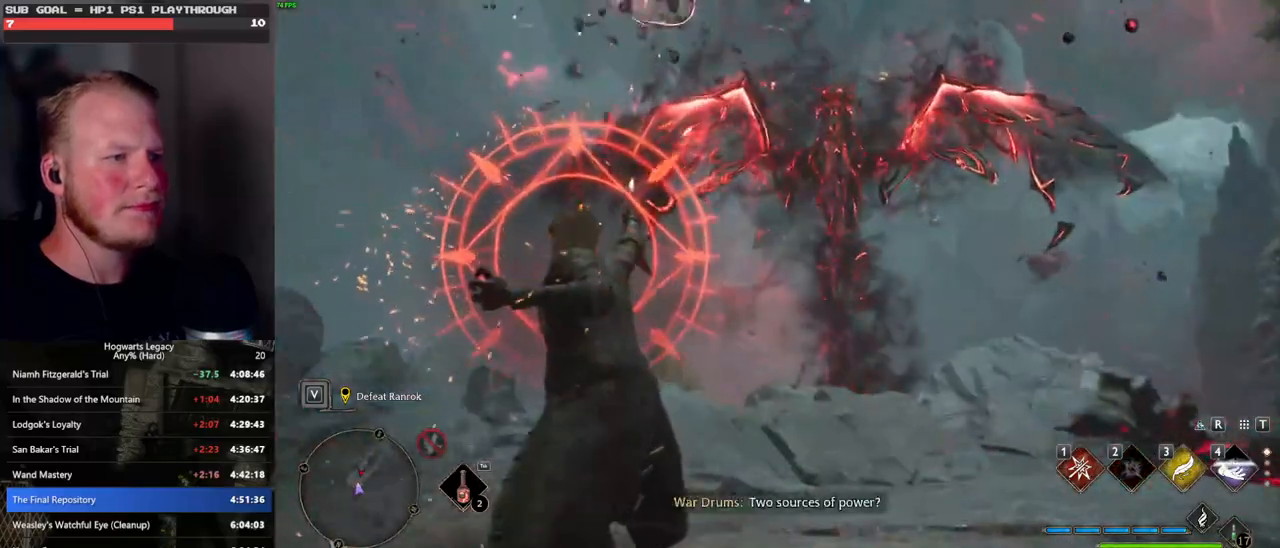
{"keys": ["d"], "mouse": [], "events": [[133, "s", "down"], [300, "space", "down"], [383, "s", "up"], [417, "space", "up"]]}
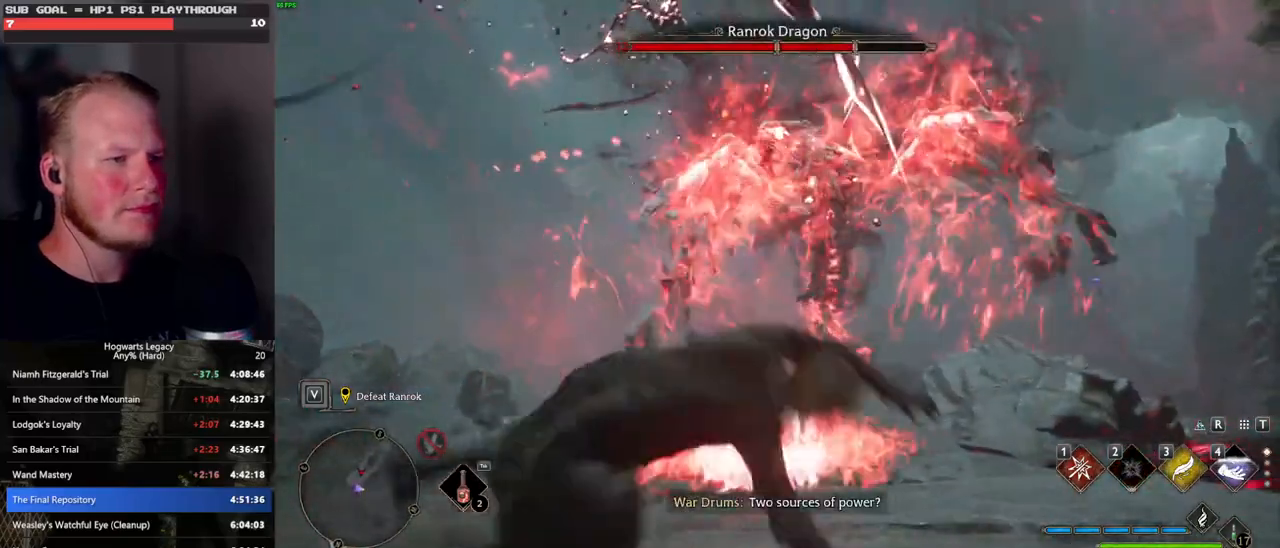
{"keys": ["w"], "mouse": [], "events": [[17, "w", "down"], [117, "d", "up"], [367, "1", "down"], [467, "1", "up"]]}
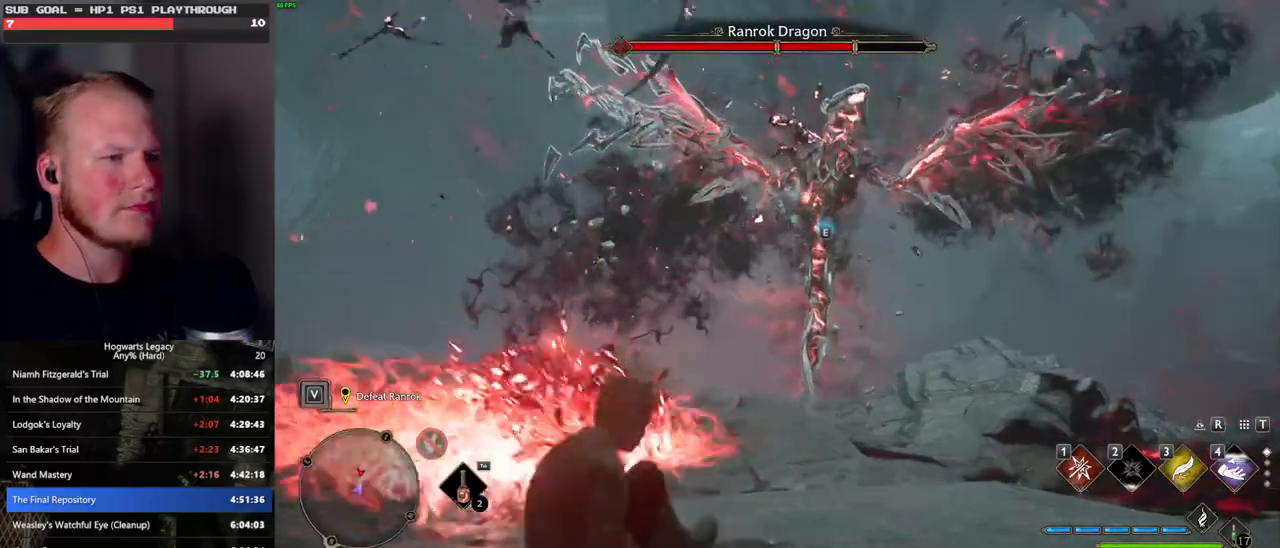
{"keys": ["e", "w"], "mouse": [], "events": [[500, "e", "down"]]}
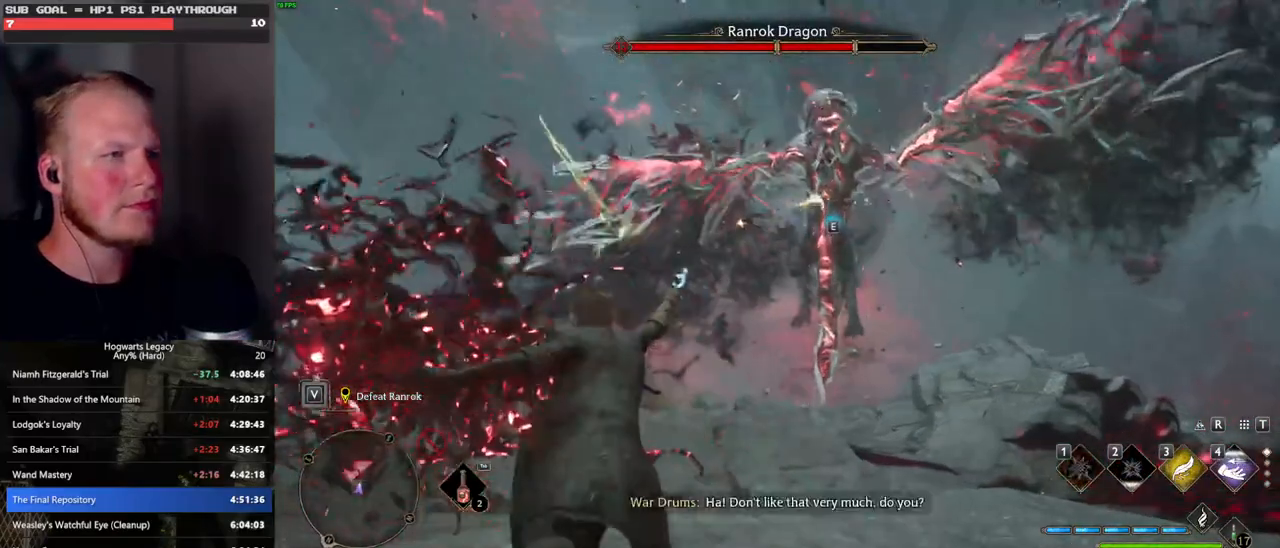
{"keys": ["e", "w"], "mouse": [], "events": [[100, "e", "up"], [167, "e", "down"], [233, "e", "up"], [300, "e", "down"], [383, "e", "up"], [483, "e", "down"]]}
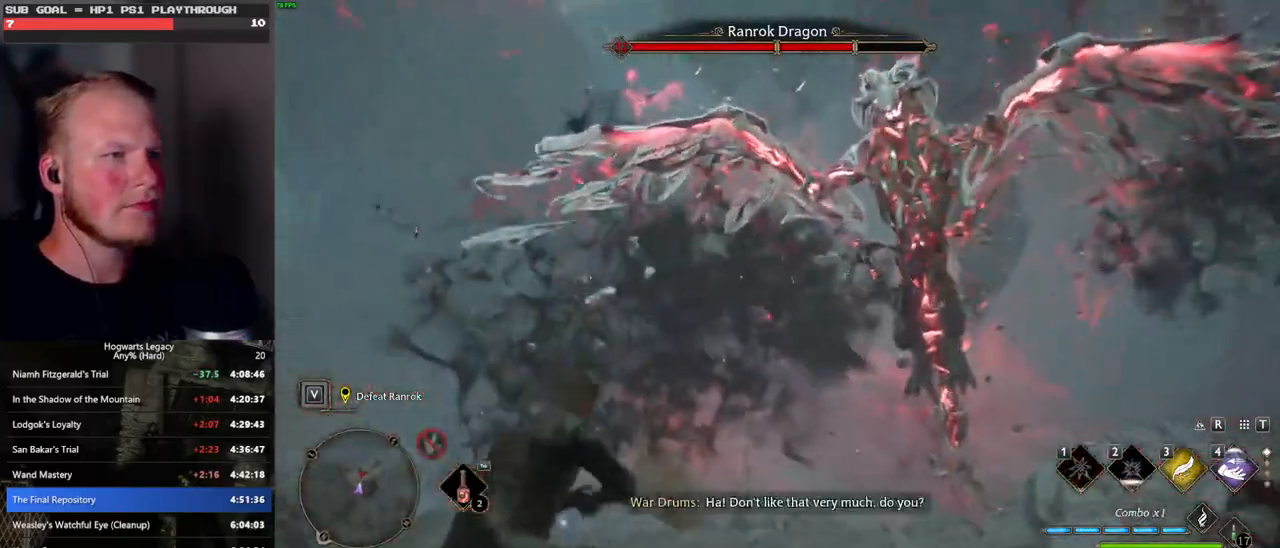
{"keys": ["w"], "mouse": [], "events": [[67, "e", "up"]]}
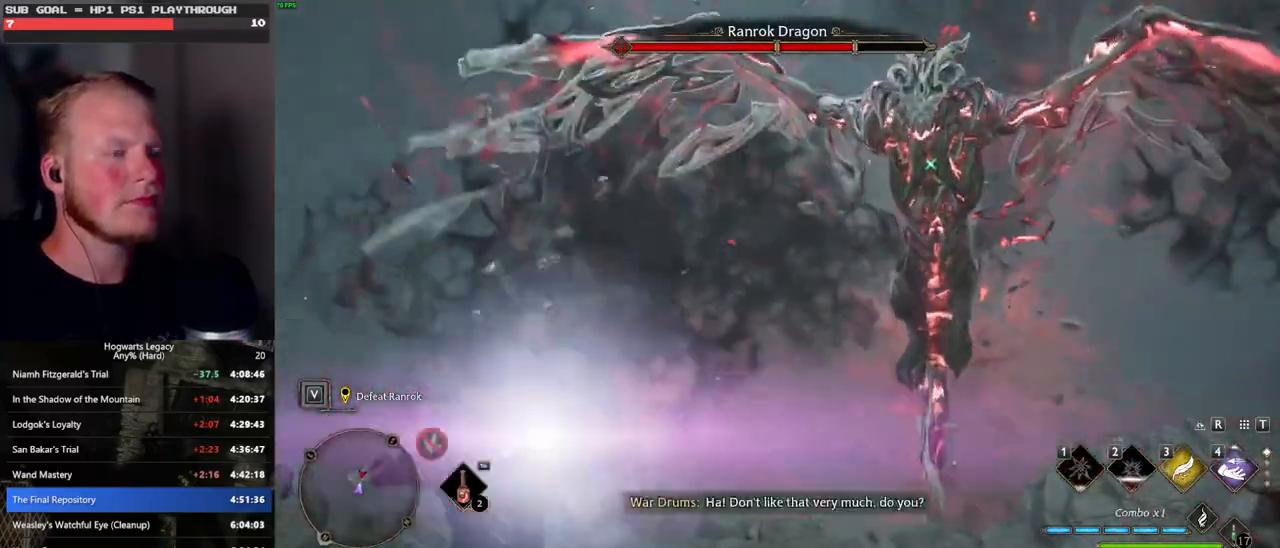
{"keys": ["w"], "mouse": [], "events": []}
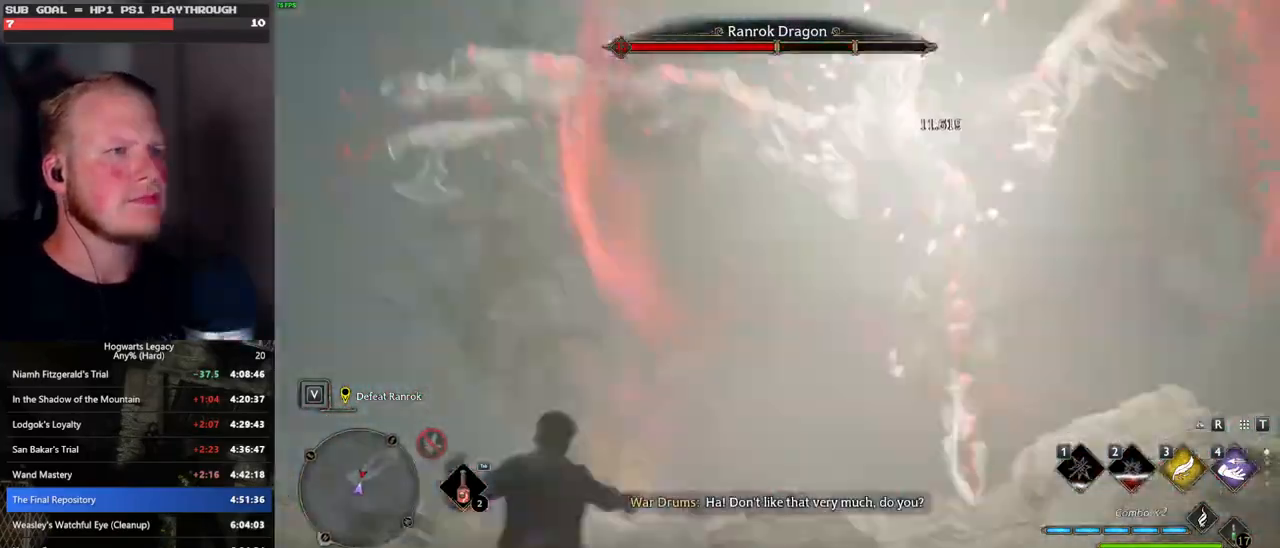
{"keys": ["w"], "mouse": [], "events": []}
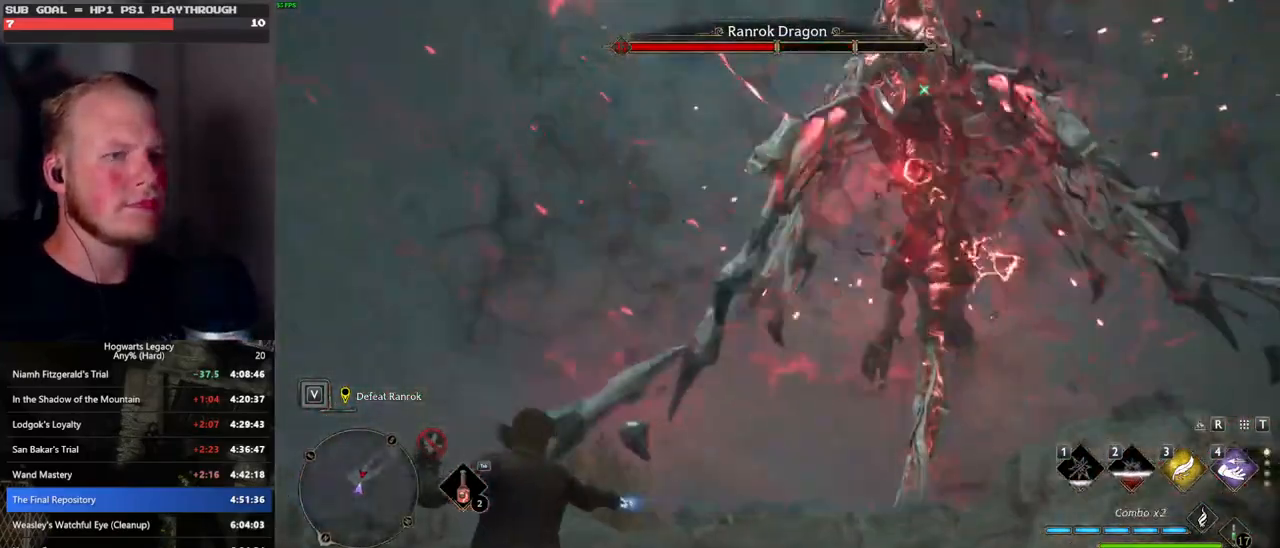
{"keys": ["a", "w"], "mouse": ["left"], "events": [[233, "mouse_left", "down"], [333, "a", "down"], [333, "mouse_left", "up"], [417, "mouse_left", "down"]]}
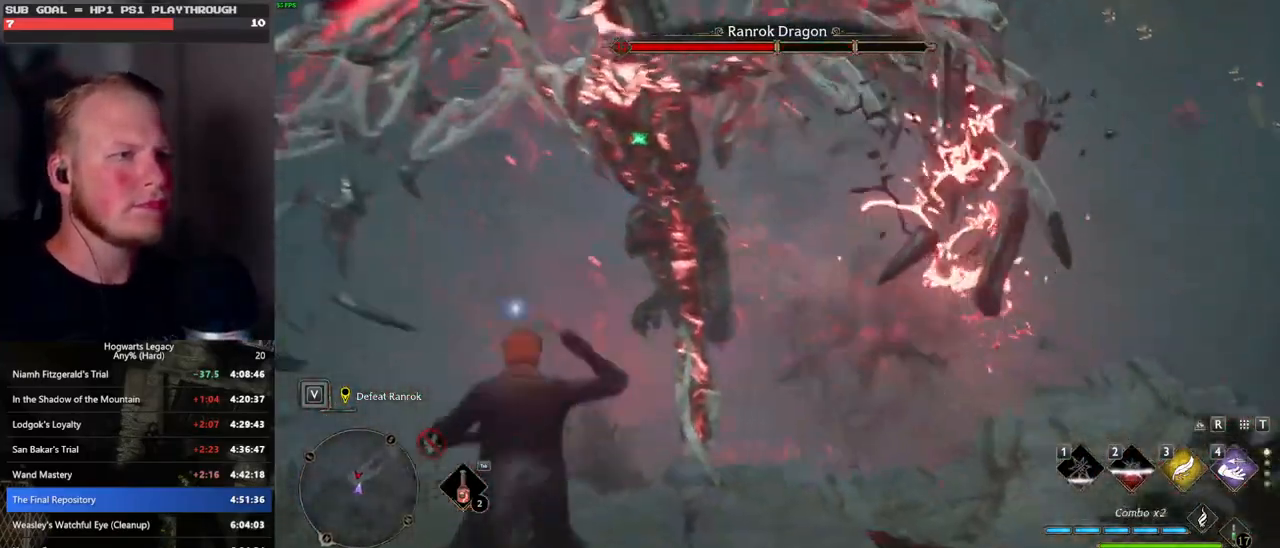
{"keys": ["a"], "mouse": ["left"], "events": [[17, "mouse_left", "up"], [117, "mouse_left", "down"], [217, "mouse_left", "up"], [217, "w", "up"], [300, "mouse_left", "down"], [383, "mouse_left", "up"], [467, "mouse_left", "down"]]}
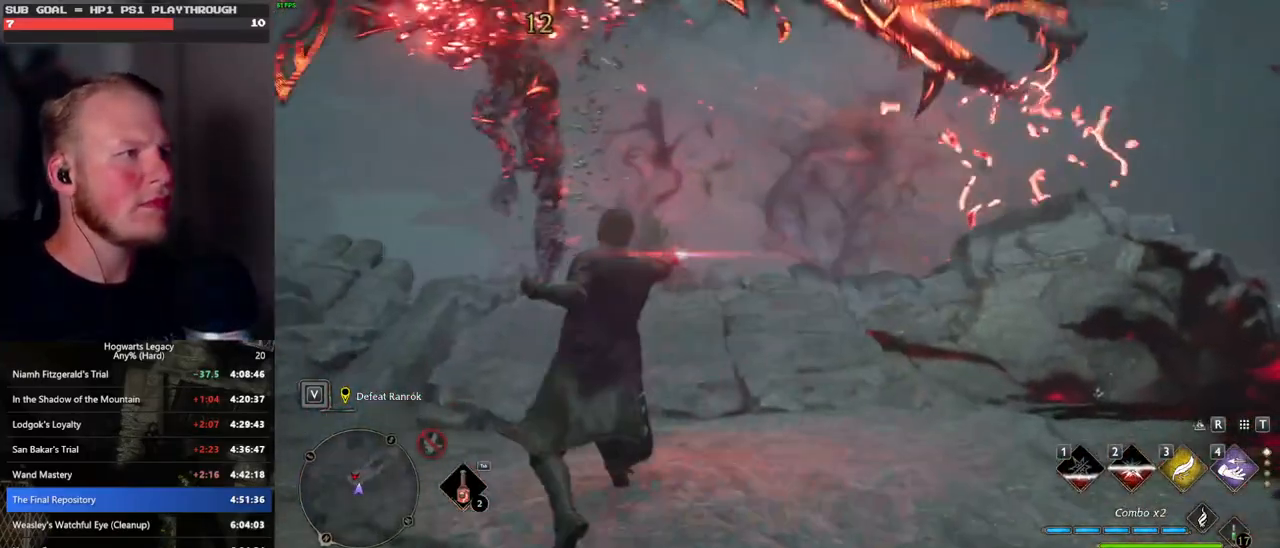
{"keys": [], "mouse": [], "events": [[67, "mouse_left", "up"], [200, "w", "down"], [433, "a", "up"], [500, "w", "up"]]}
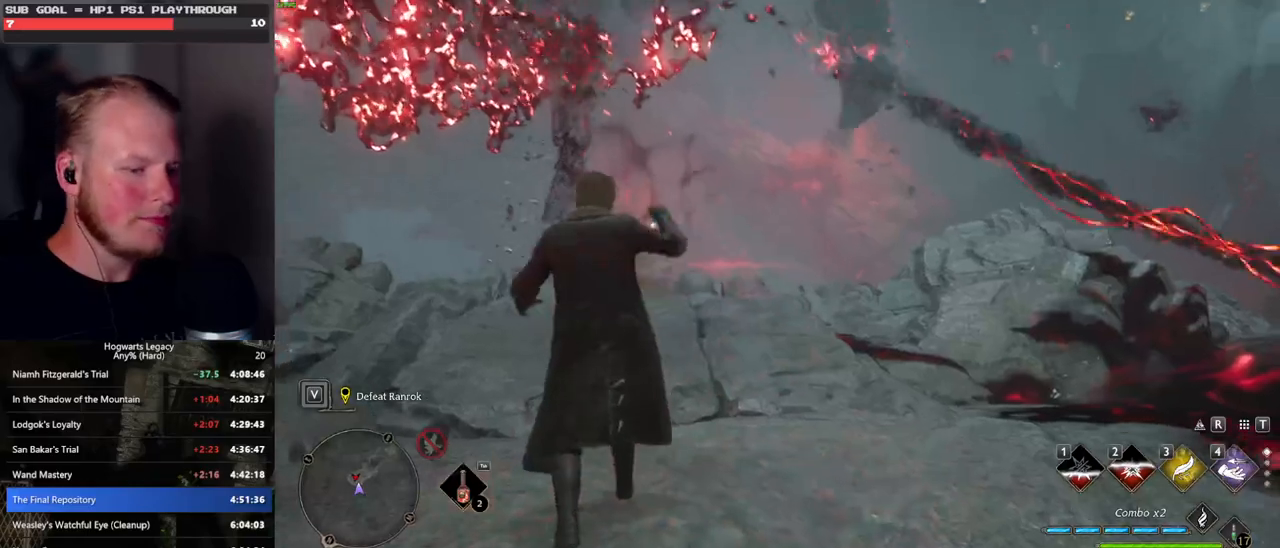
{"keys": [], "mouse": [], "events": []}
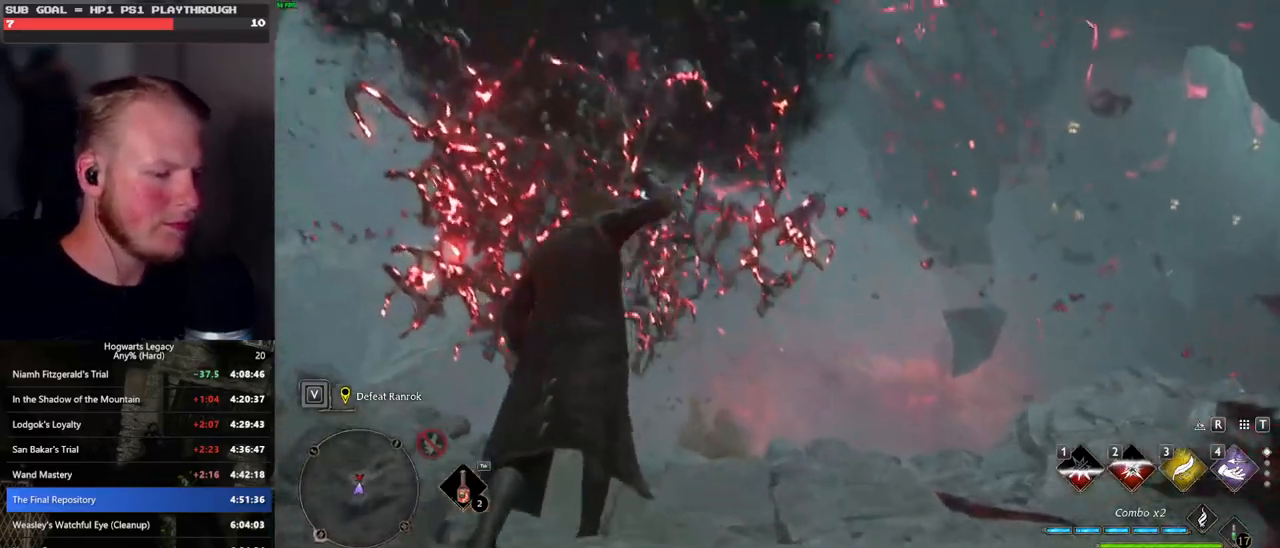
{"keys": ["a"], "mouse": [], "events": [[467, "a", "down"]]}
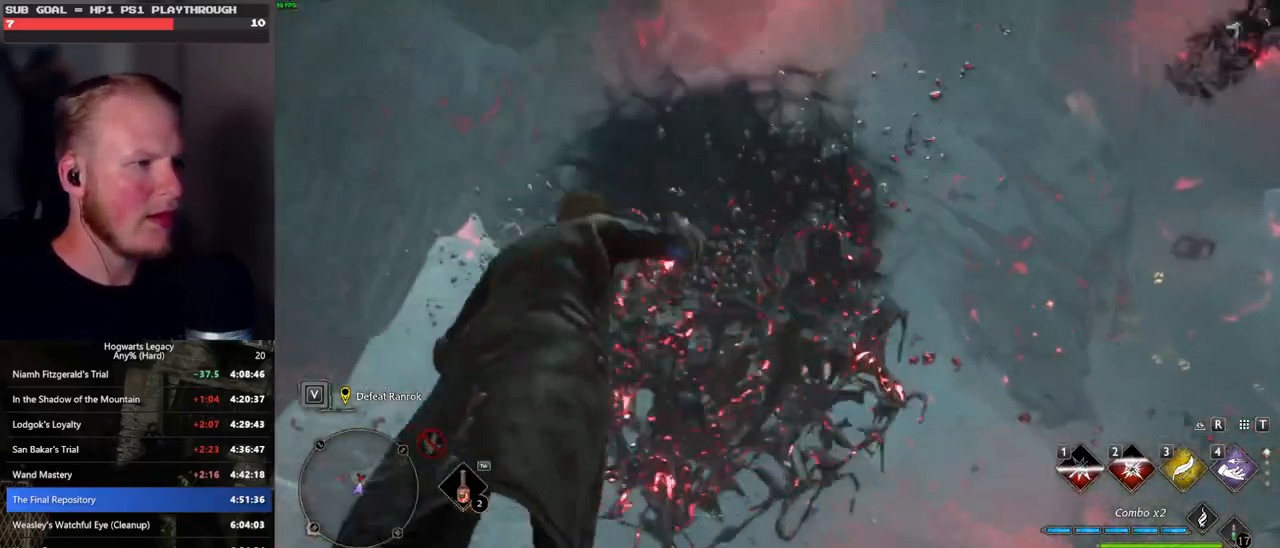
{"keys": ["a", "s"], "mouse": [], "events": [[217, "s", "down"]]}
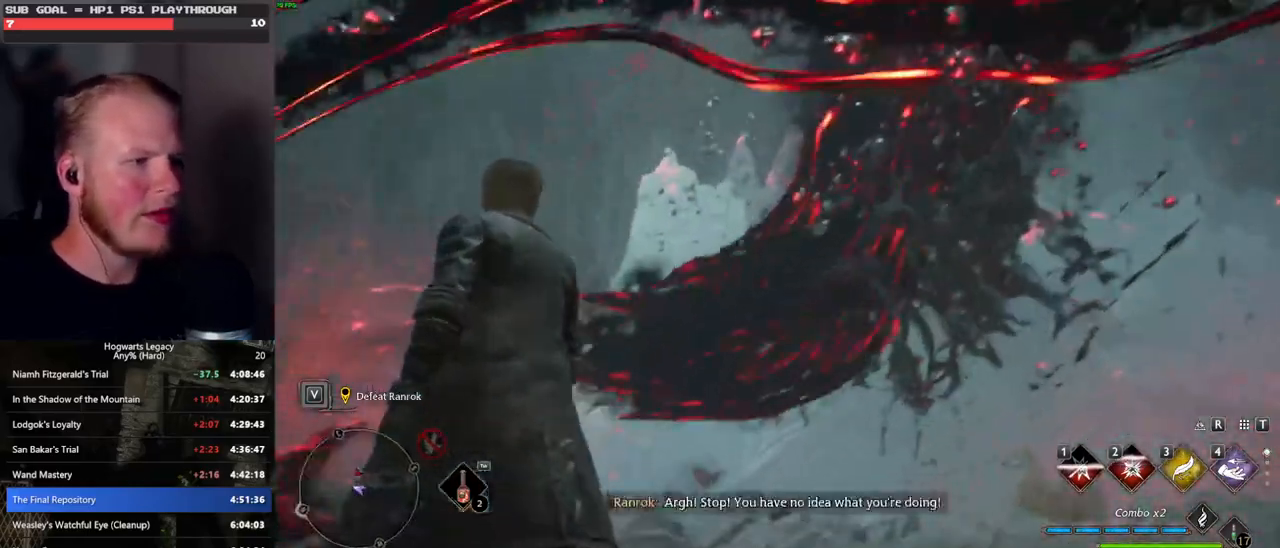
{"keys": ["a", "w"], "mouse": [], "events": [[200, "s", "up"], [333, "w", "down"]]}
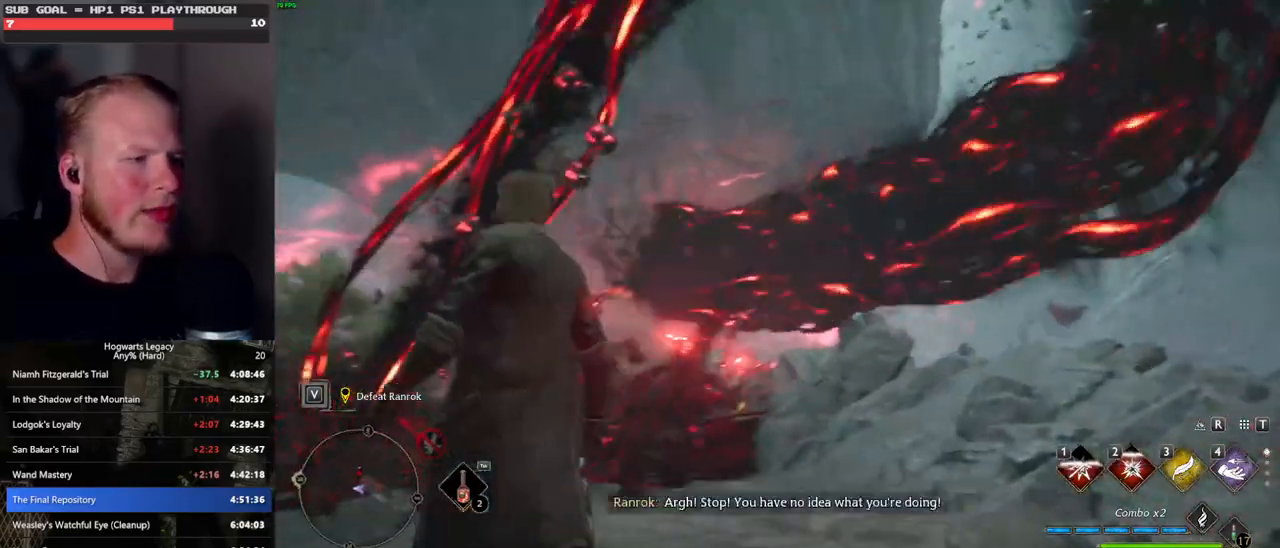
{"keys": ["a", "w"], "mouse": [], "events": []}
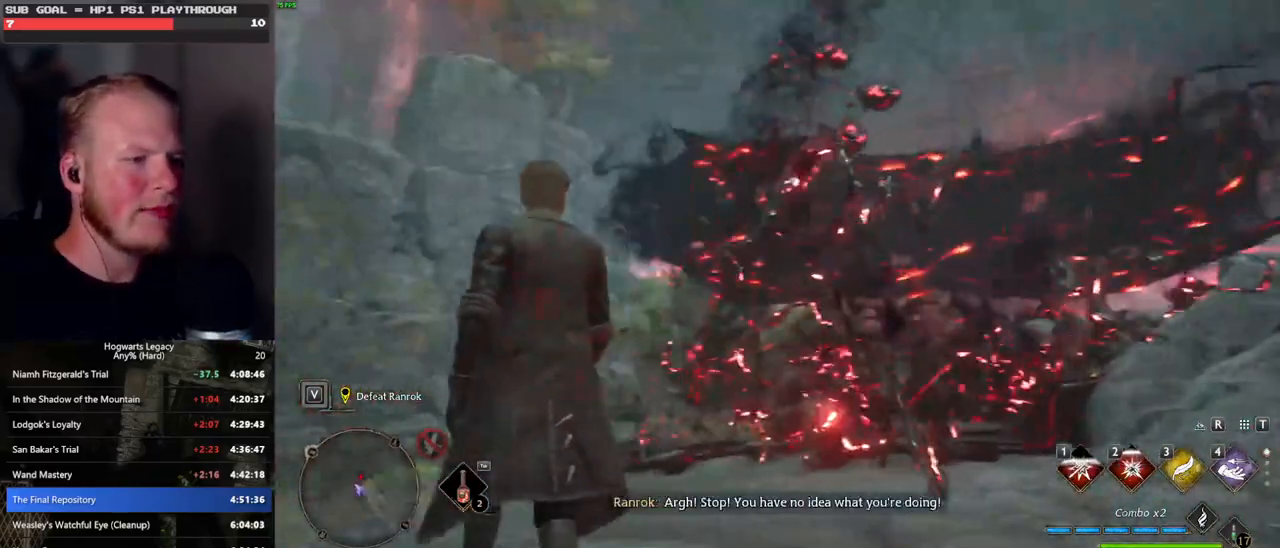
{"keys": ["a"], "mouse": [], "events": [[183, "a", "up"], [283, "a", "down"], [333, "w", "up"]]}